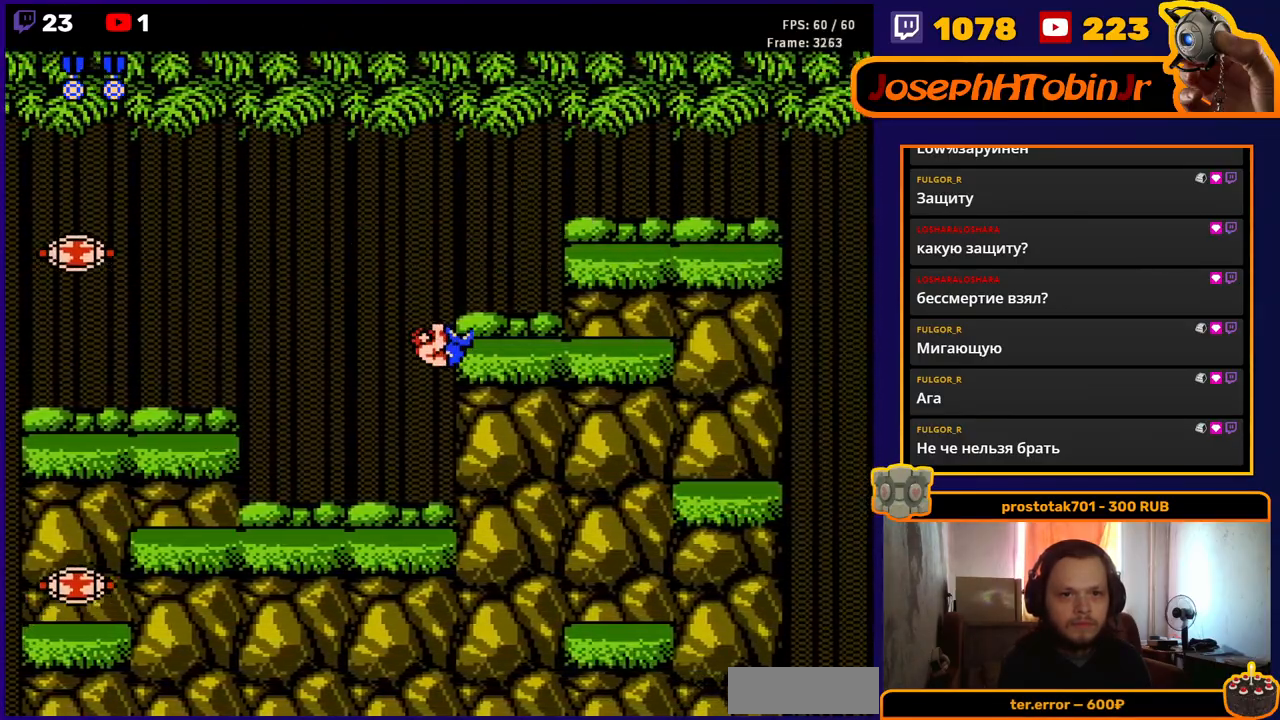
Gameplay with a controller (Nintendo layout); each line is a JSON object with the inputs held at the frame after it. "events" lists button and stick changes between this image and that frame as [ms after this image, input, new state], when the widget could be followed in between. Not read: L3 R3.
{"buttons": ["DPAD_RIGHT"], "events": [[250, "DPAD_RIGHT", "down"]]}
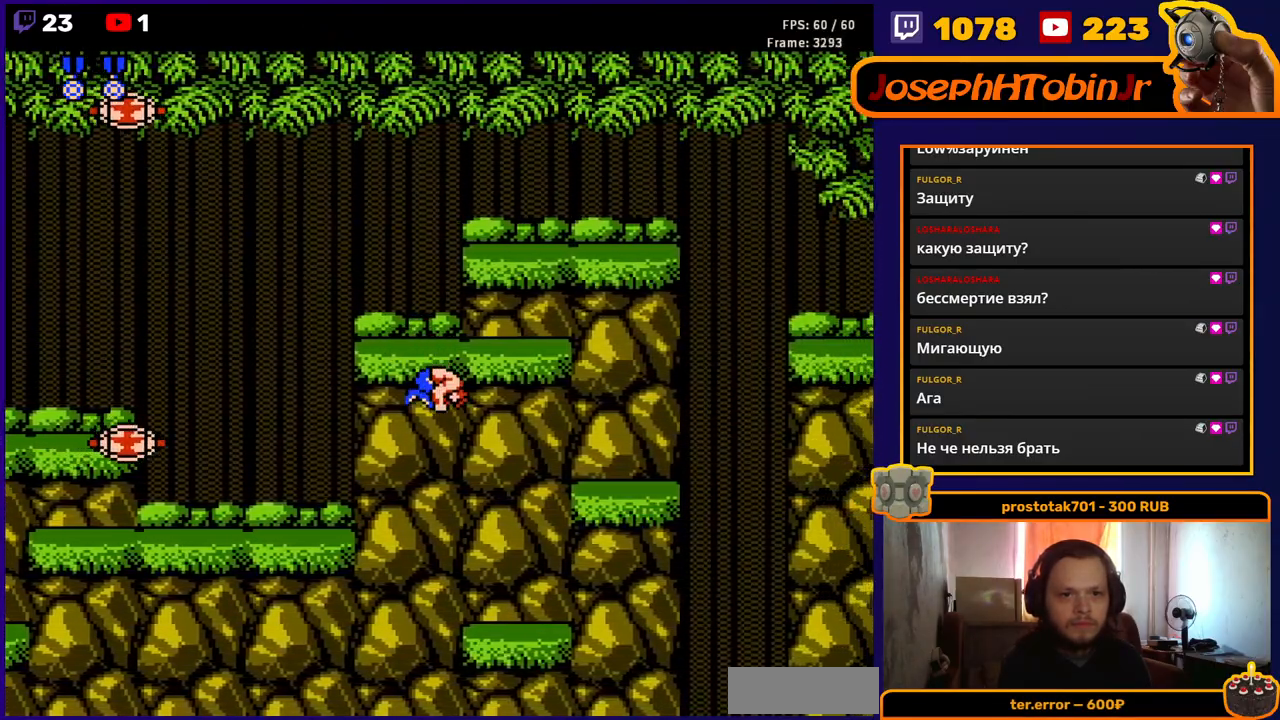
{"buttons": ["DPAD_RIGHT"], "events": [[350, "A", "down"], [483, "A", "up"]]}
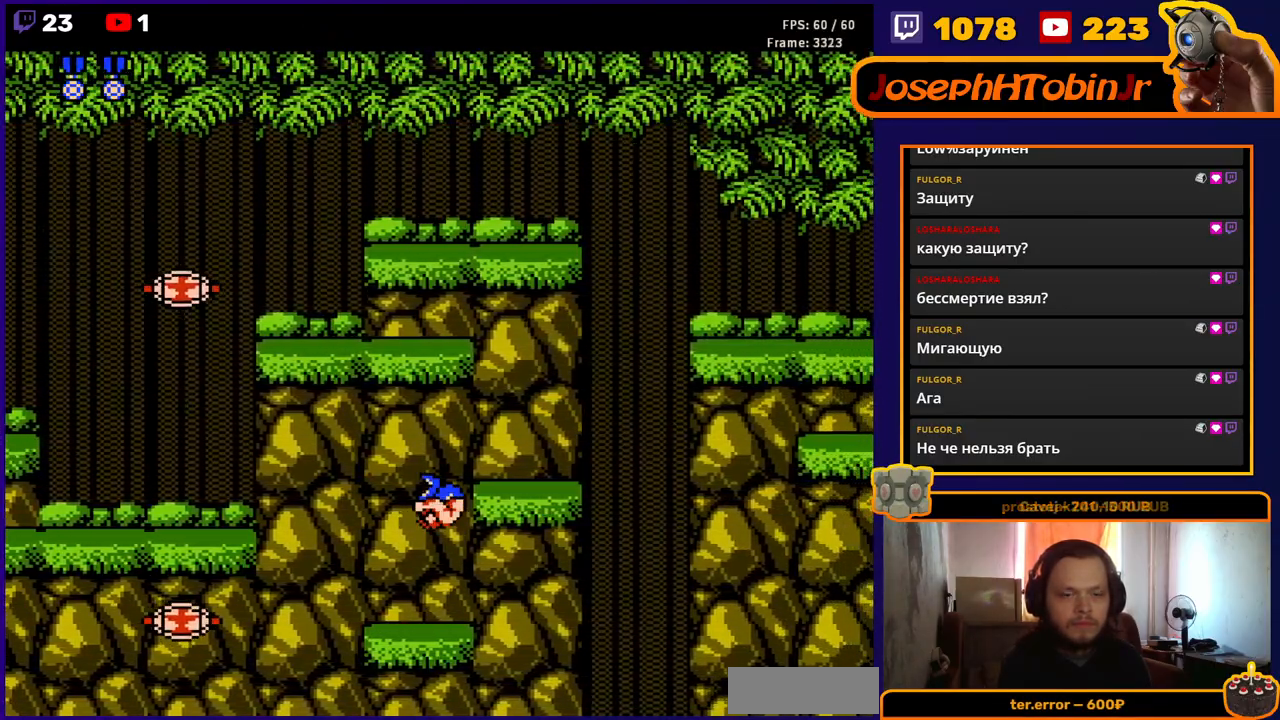
{"buttons": [], "events": [[50, "DPAD_RIGHT", "up"]]}
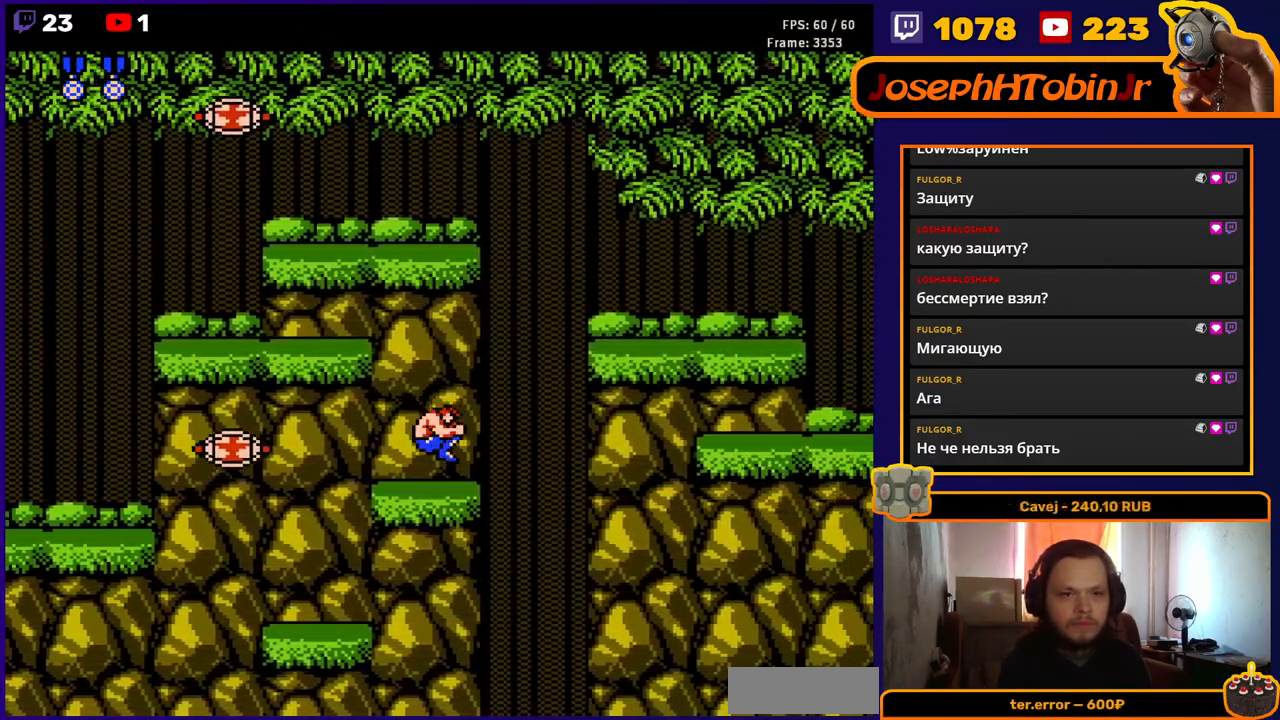
{"buttons": [], "events": []}
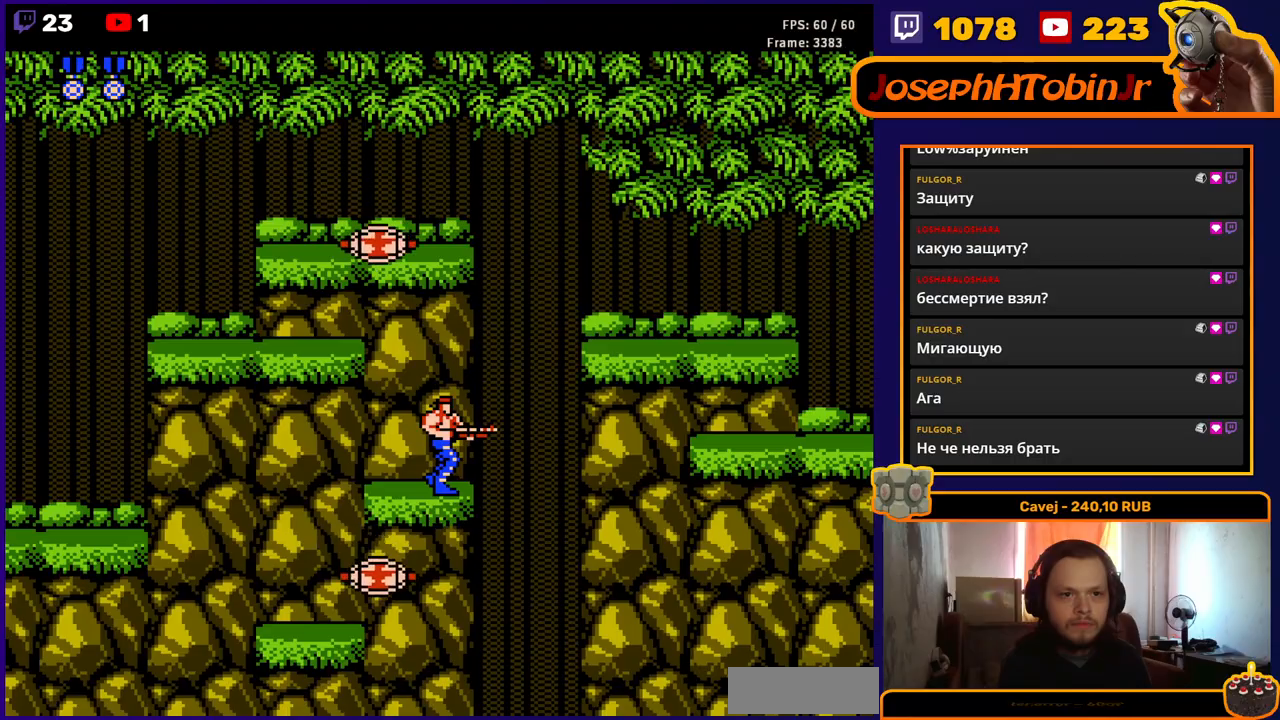
{"buttons": [], "events": []}
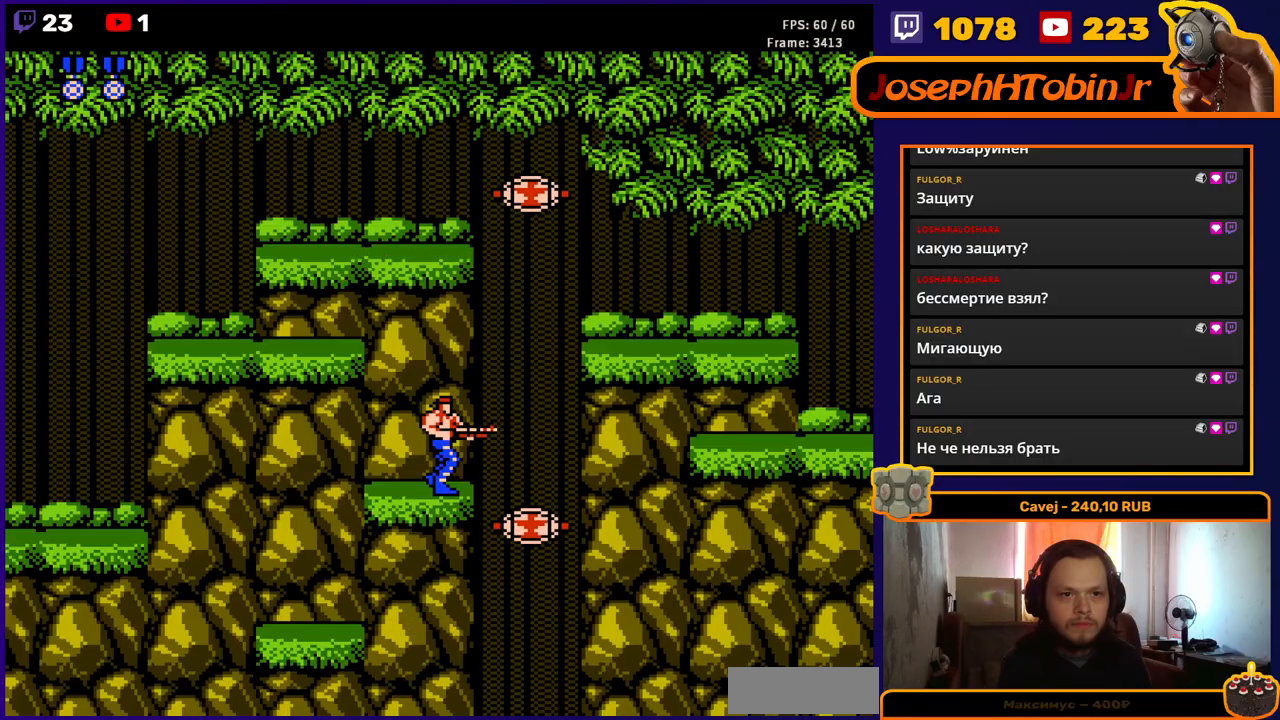
{"buttons": ["A", "DPAD_RIGHT"], "events": [[217, "DPAD_RIGHT", "down"], [267, "A", "down"]]}
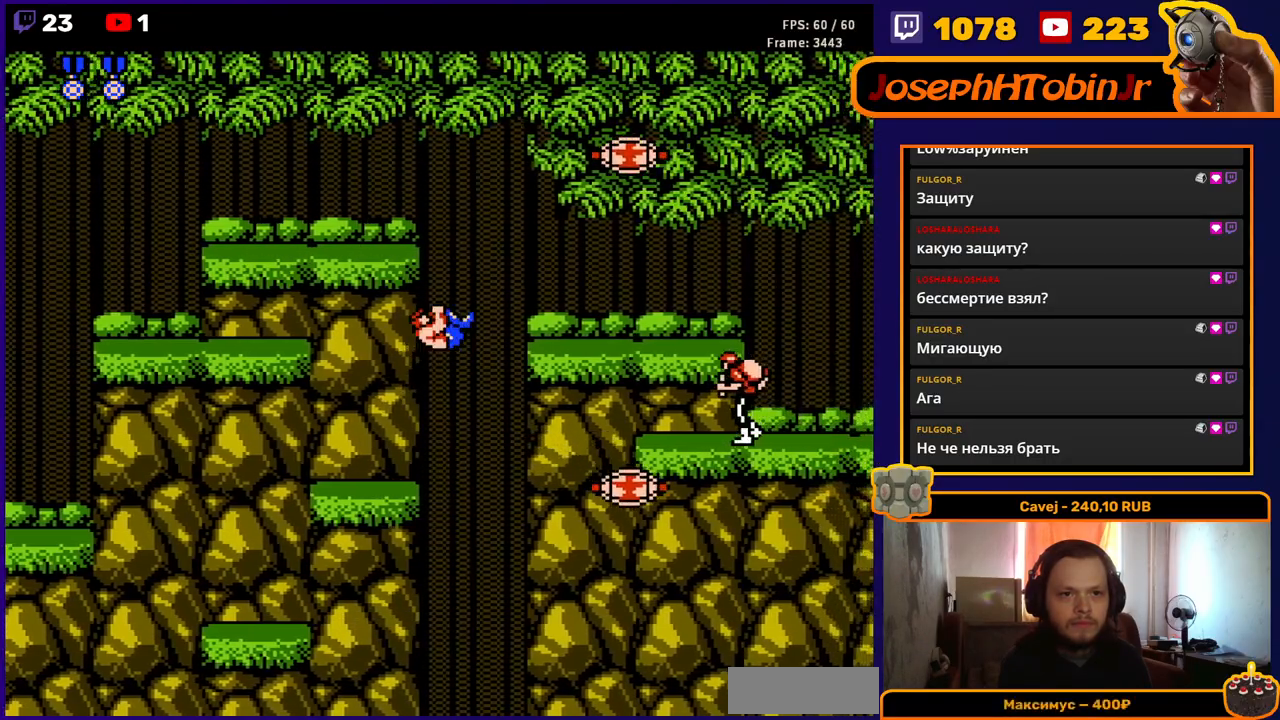
{"buttons": ["DPAD_RIGHT"], "events": [[200, "DPAD_DOWN", "down"], [217, "A", "up"], [317, "B", "down"], [433, "B", "up"], [500, "DPAD_DOWN", "up"]]}
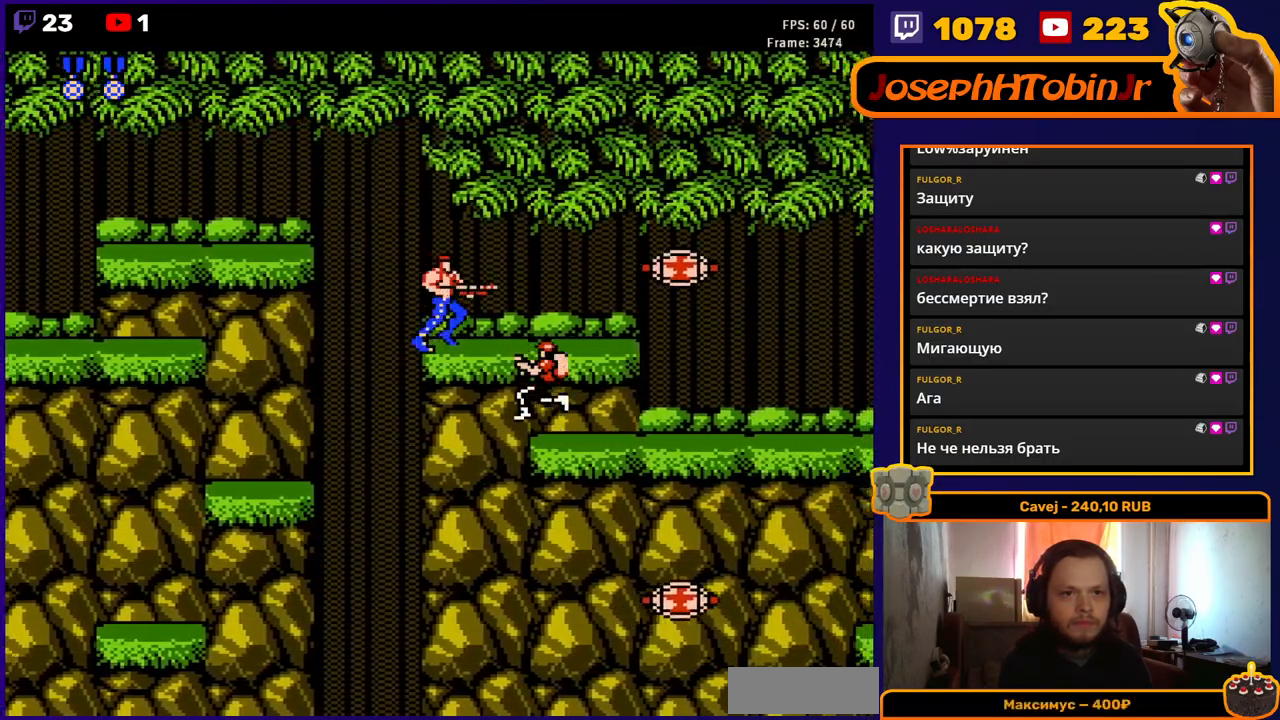
{"buttons": ["DPAD_RIGHT"], "events": []}
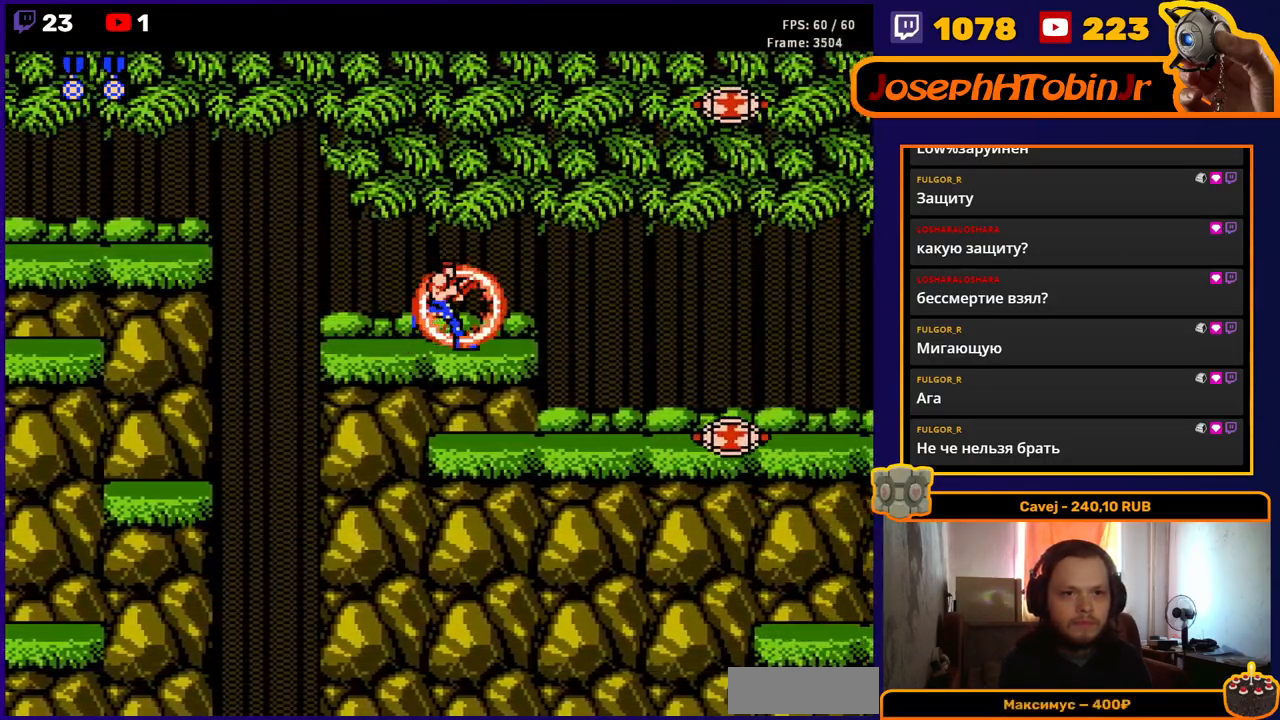
{"buttons": ["DPAD_RIGHT"], "events": []}
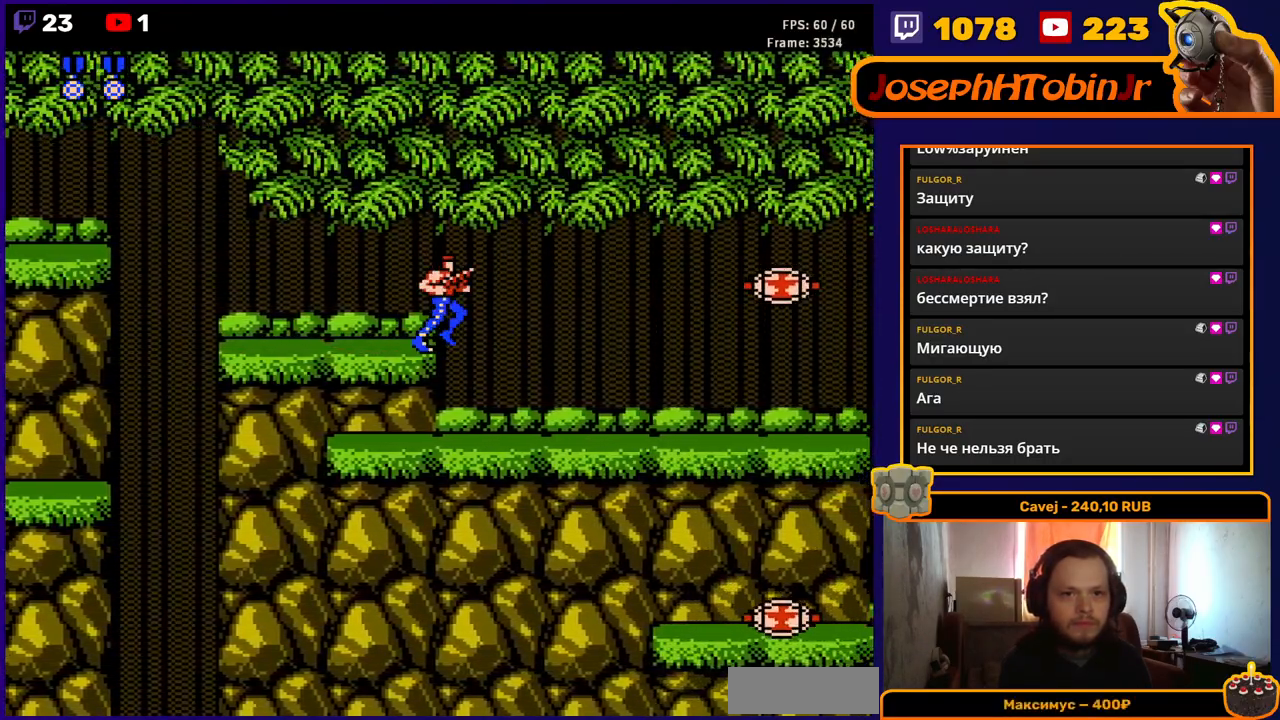
{"buttons": [], "events": [[283, "B", "down"], [367, "B", "up"], [417, "B", "down"], [417, "DPAD_RIGHT", "up"], [483, "B", "up"]]}
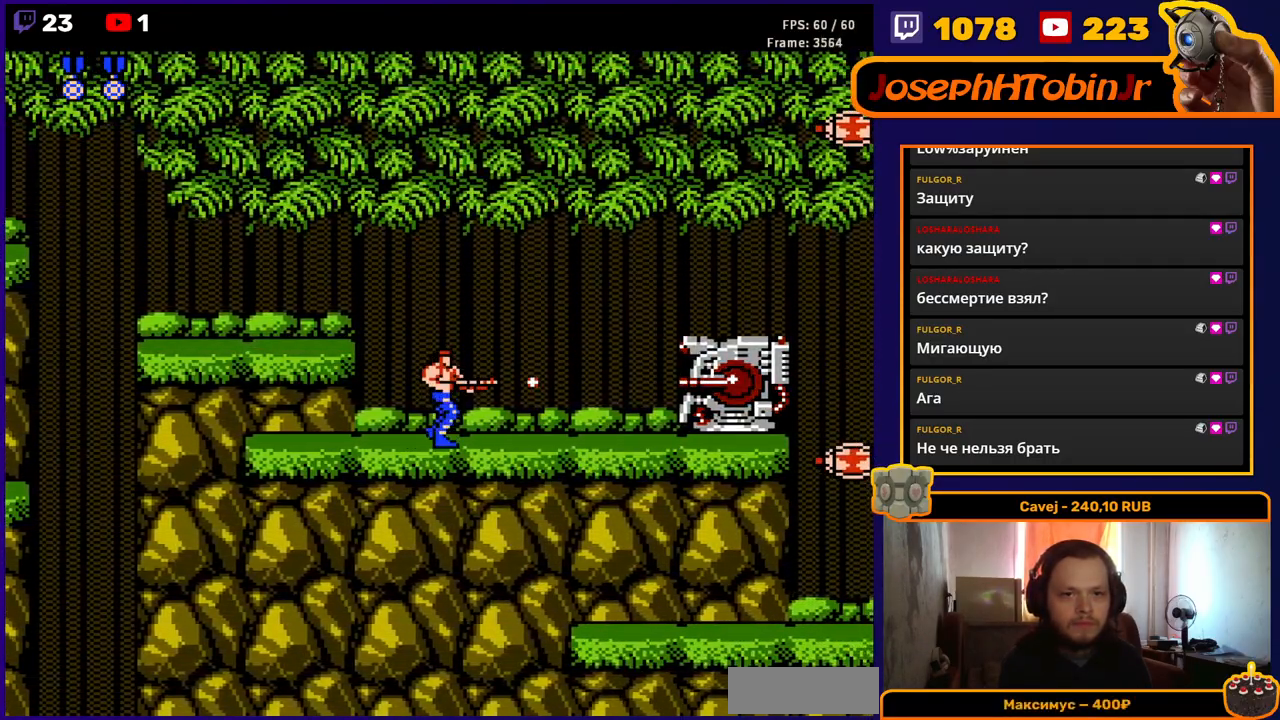
{"buttons": ["B"], "events": [[33, "B", "down"], [100, "B", "up"], [167, "B", "down"], [200, "B", "up"], [267, "B", "down"], [300, "B", "up"], [383, "B", "down"], [433, "B", "up"], [483, "B", "down"]]}
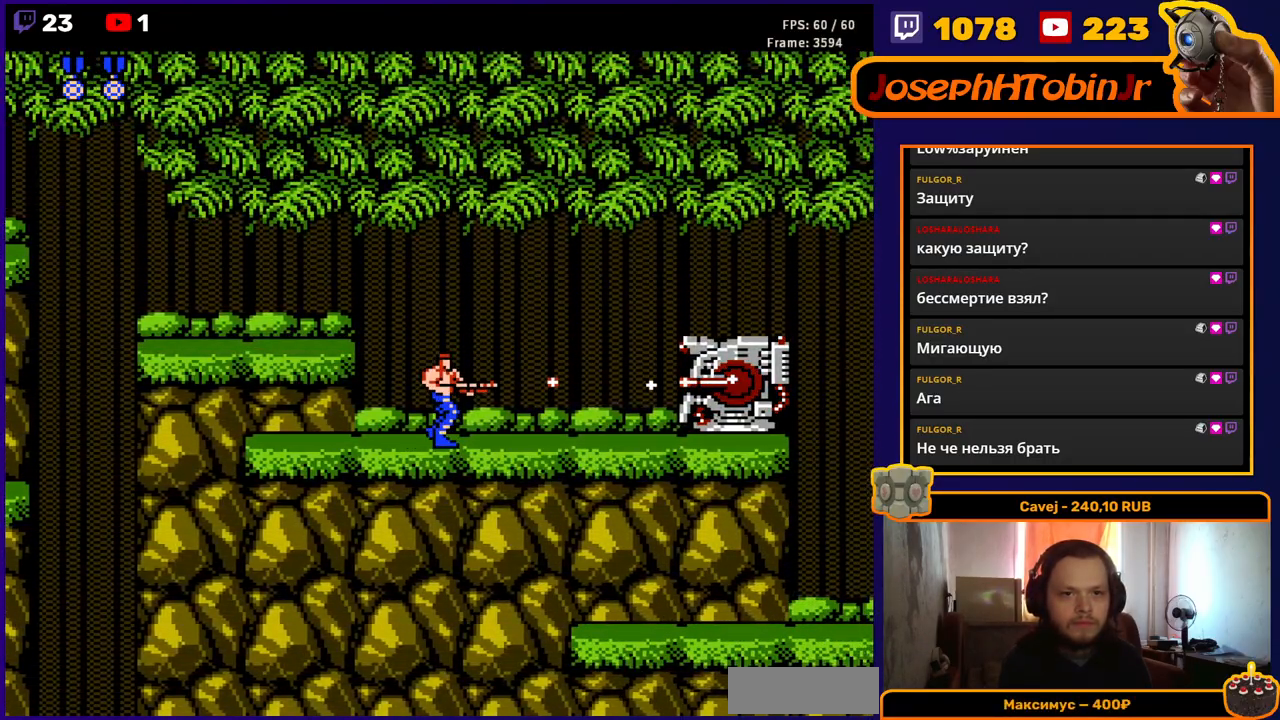
{"buttons": ["A", "DPAD_RIGHT"], "events": [[33, "B", "up"], [100, "B", "down"], [133, "B", "up"], [200, "B", "down"], [267, "B", "up"], [367, "A", "down"], [467, "DPAD_RIGHT", "down"]]}
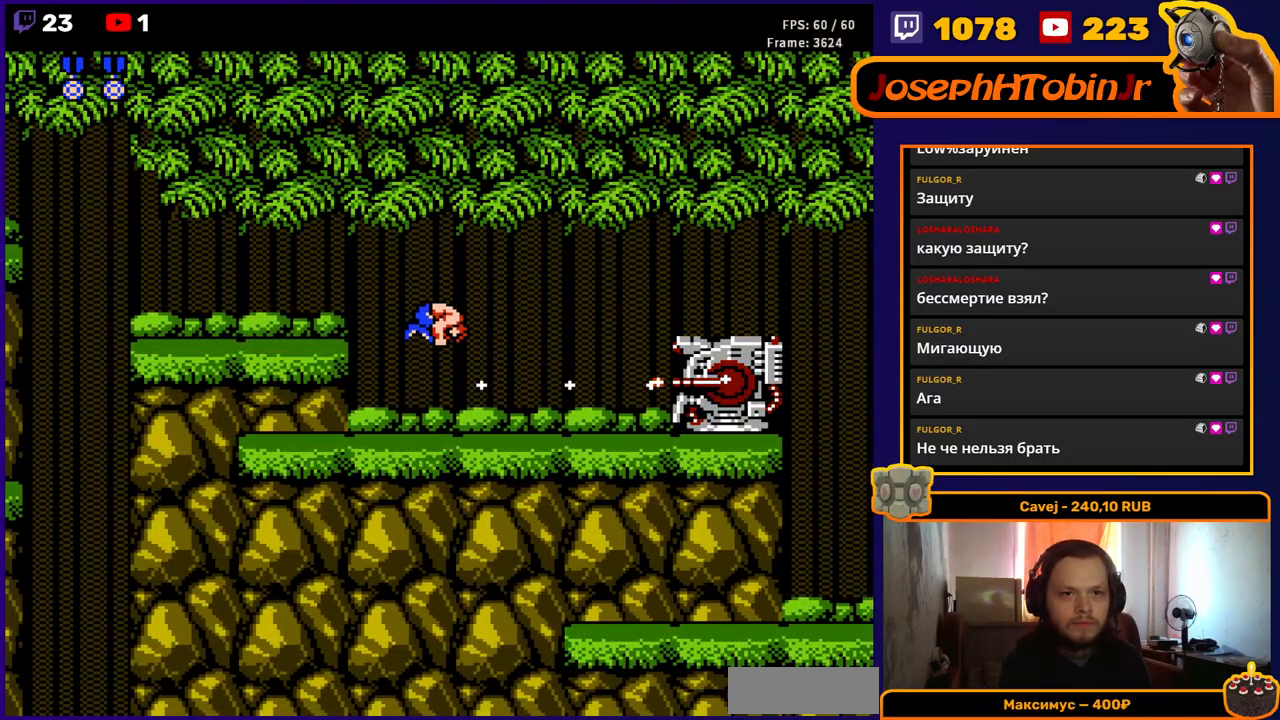
{"buttons": [], "events": [[317, "A", "up"], [467, "DPAD_RIGHT", "up"]]}
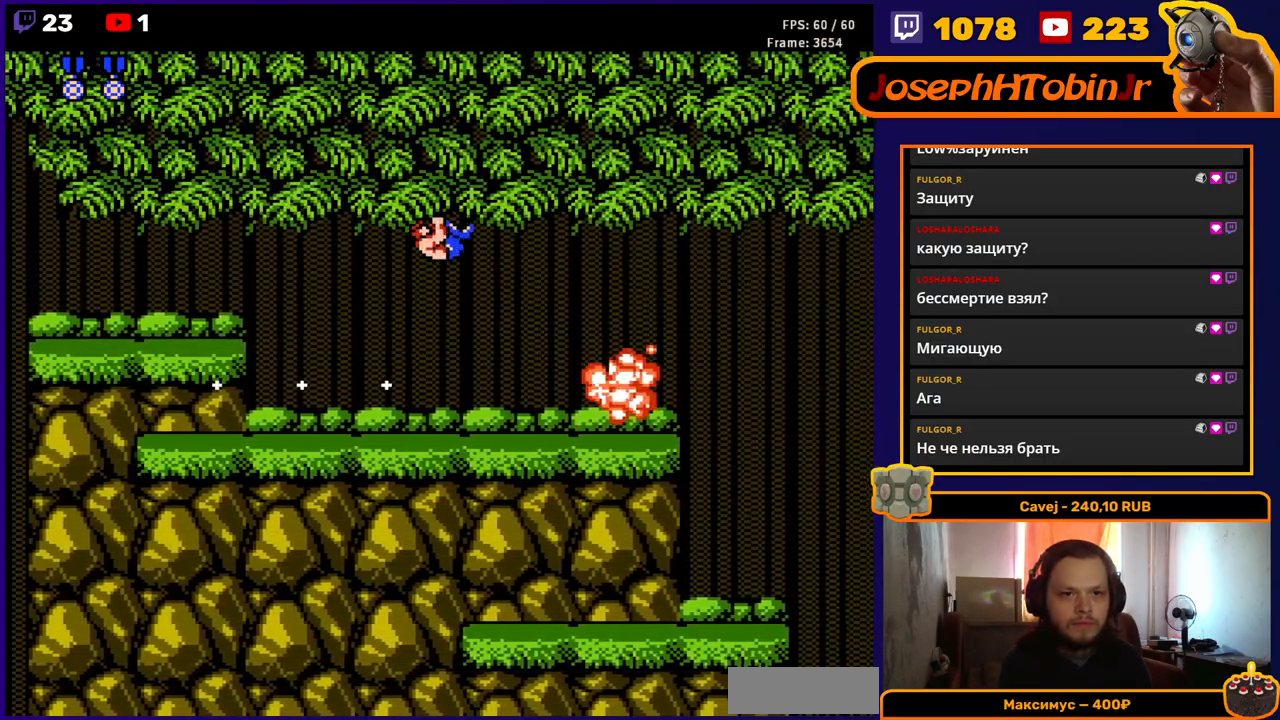
{"buttons": ["A", "DPAD_RIGHT"], "events": [[117, "DPAD_RIGHT", "down"], [417, "A", "down"]]}
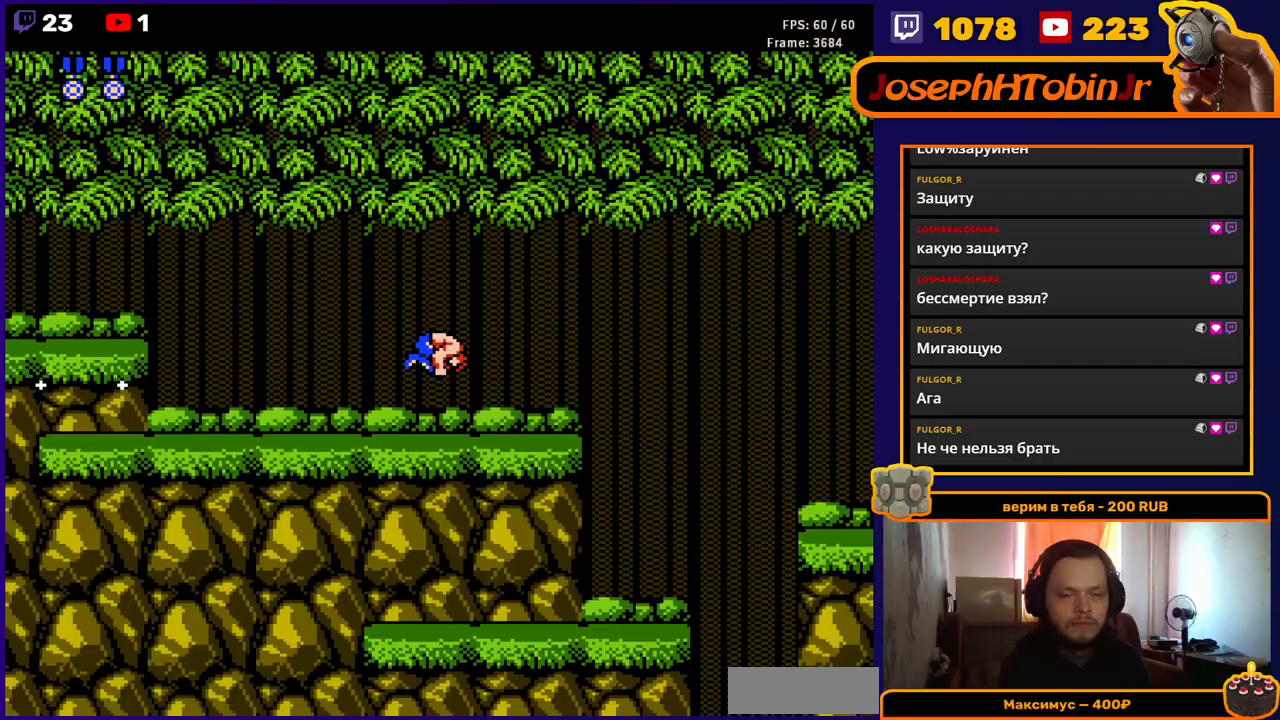
{"buttons": ["DPAD_RIGHT"], "events": [[33, "A", "up"]]}
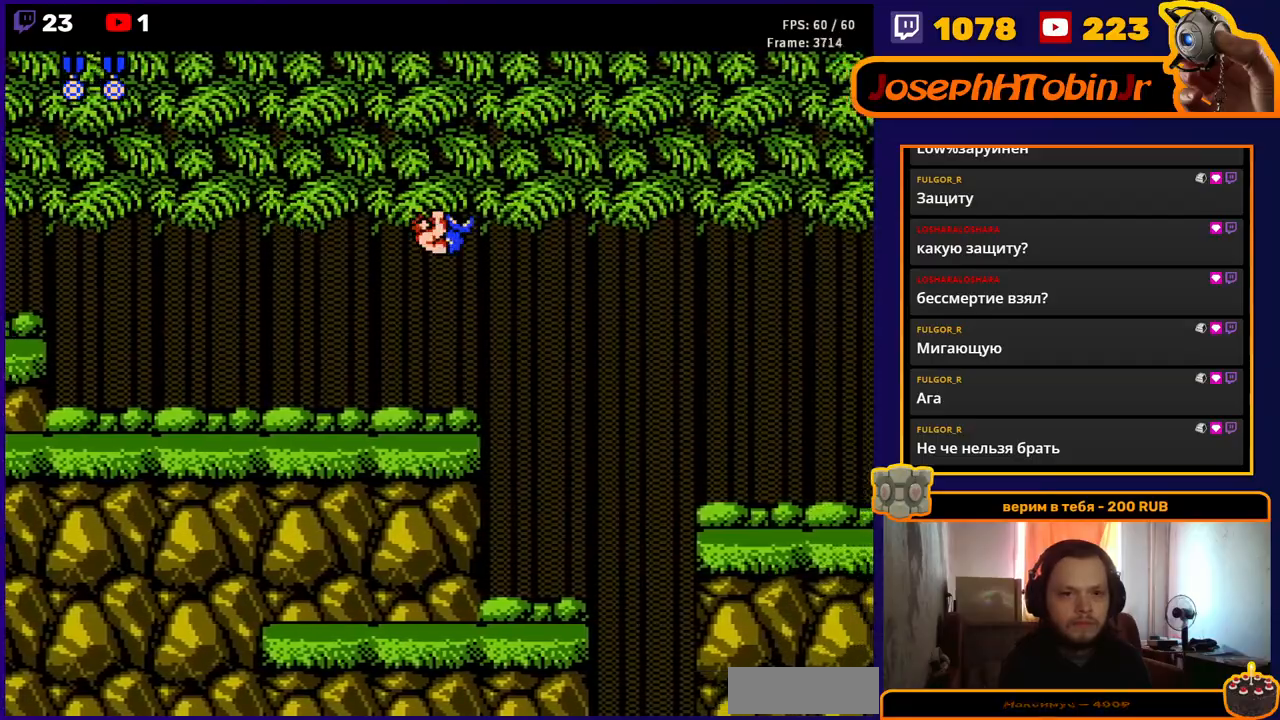
{"buttons": [], "events": [[267, "DPAD_RIGHT", "up"]]}
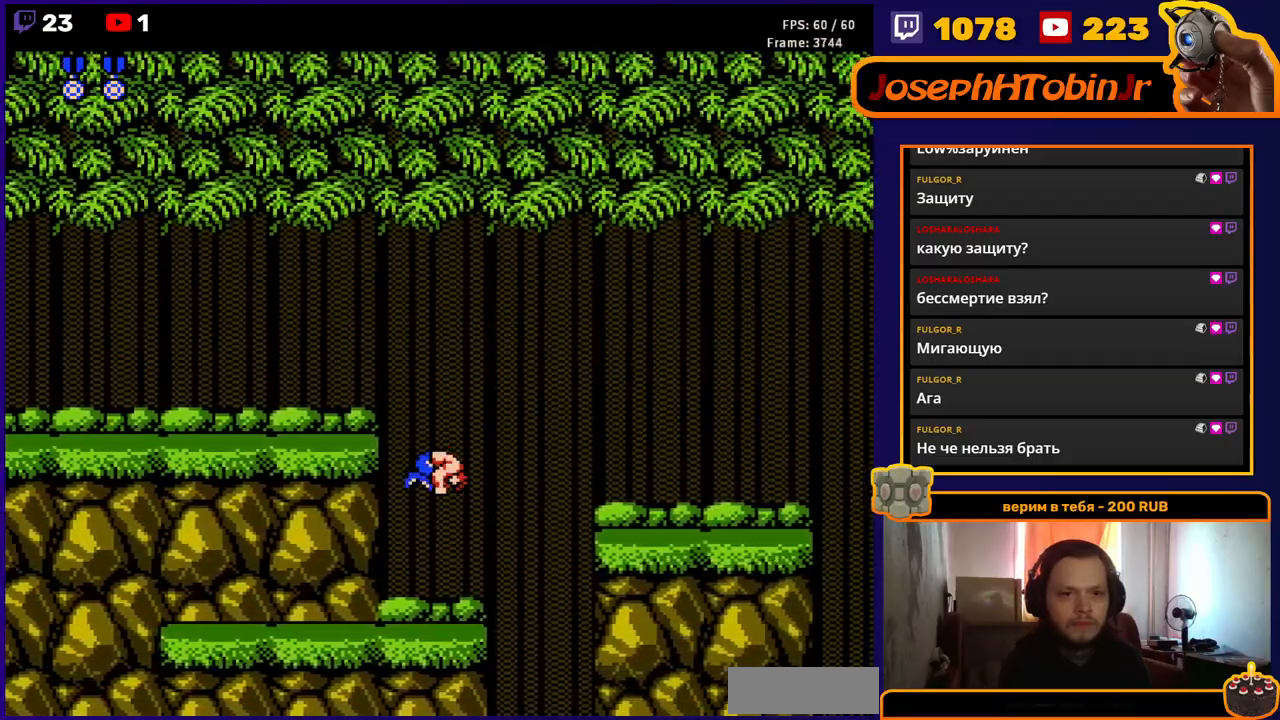
{"buttons": ["DPAD_RIGHT"], "events": [[150, "DPAD_RIGHT", "down"], [167, "A", "down"], [500, "A", "up"]]}
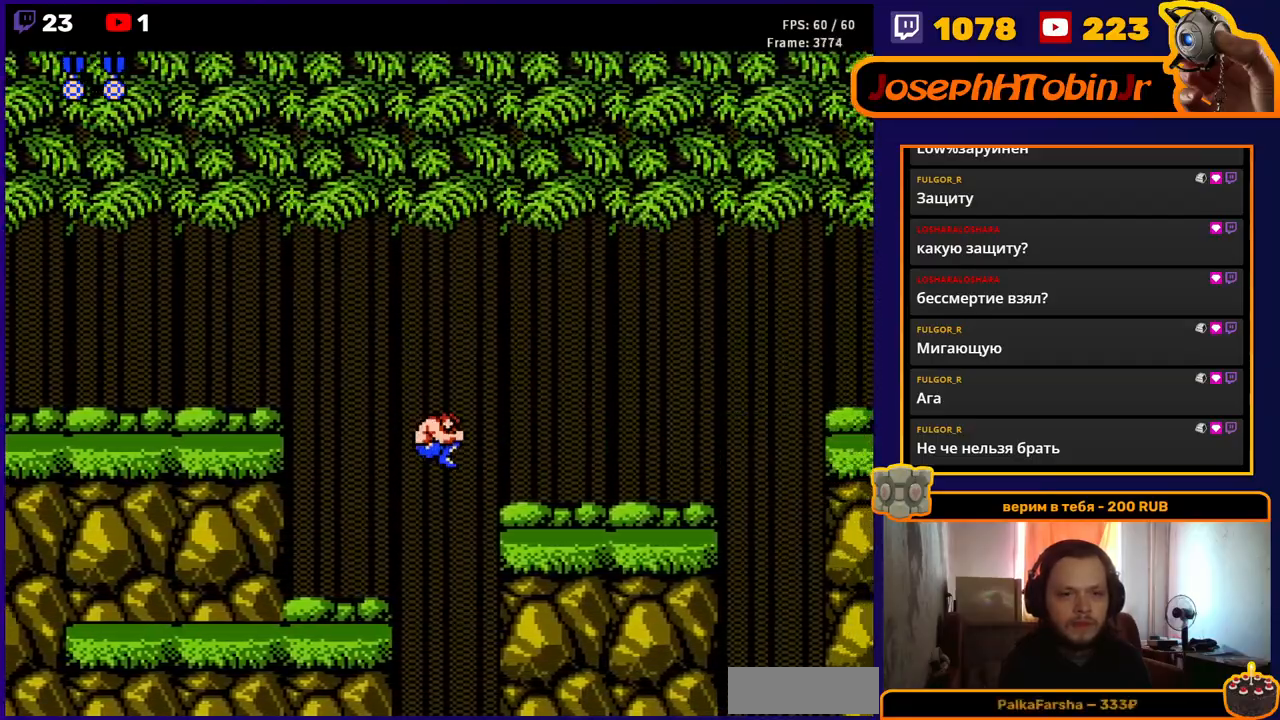
{"buttons": ["DPAD_RIGHT"], "events": []}
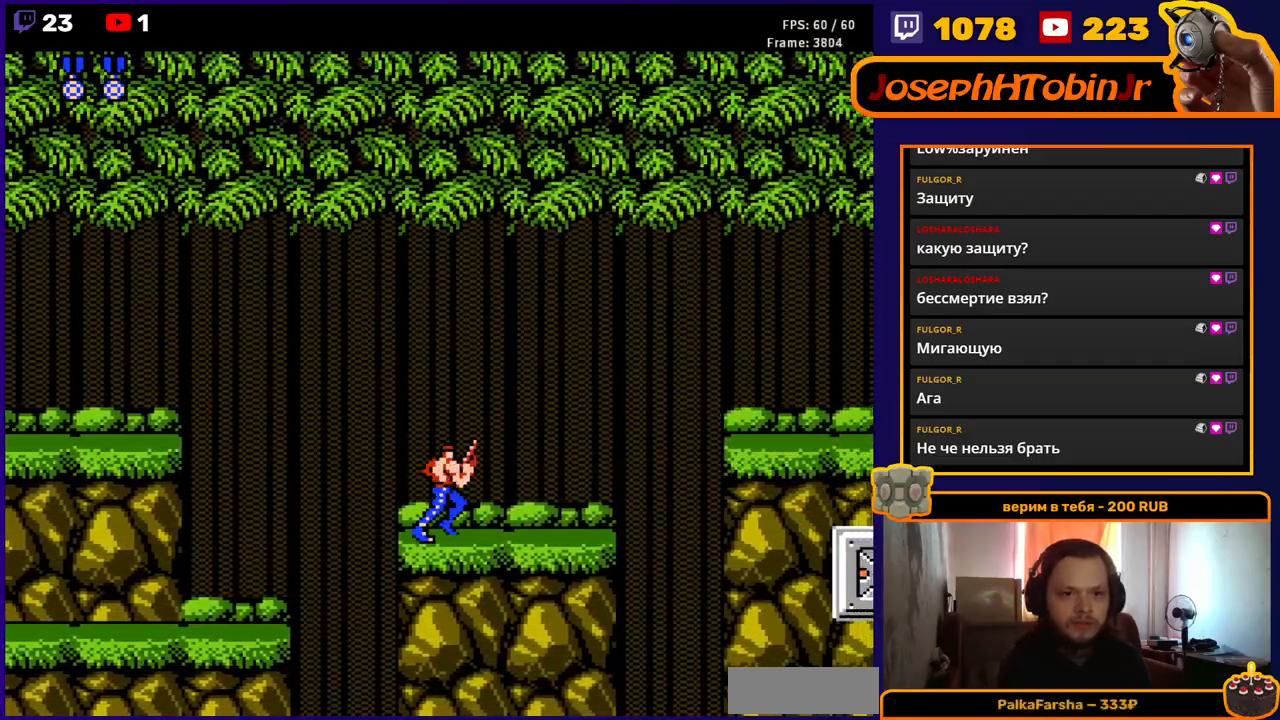
{"buttons": ["DPAD_RIGHT"], "events": [[67, "B", "down"], [167, "B", "up"], [217, "B", "down"], [333, "B", "up"]]}
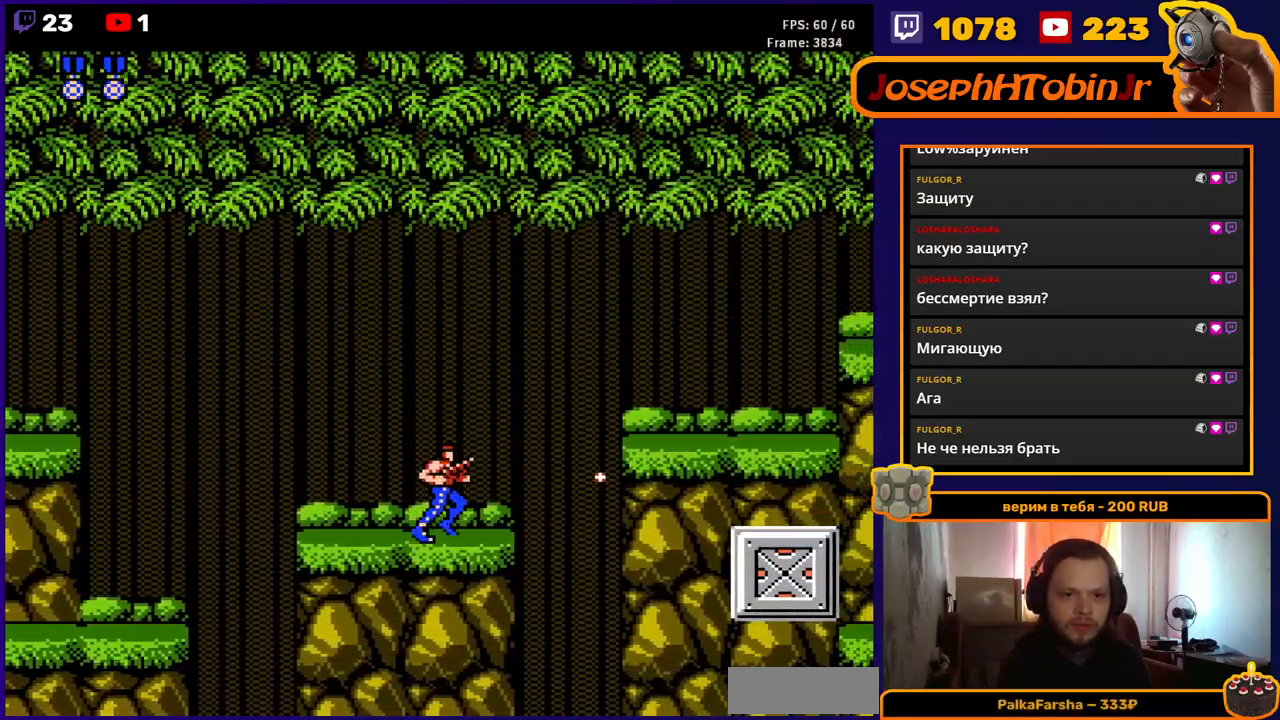
{"buttons": ["DPAD_DOWN", "DPAD_RIGHT"], "events": [[217, "A", "down"], [283, "DPAD_DOWN", "down"], [383, "B", "down"], [467, "B", "up"], [483, "A", "up"]]}
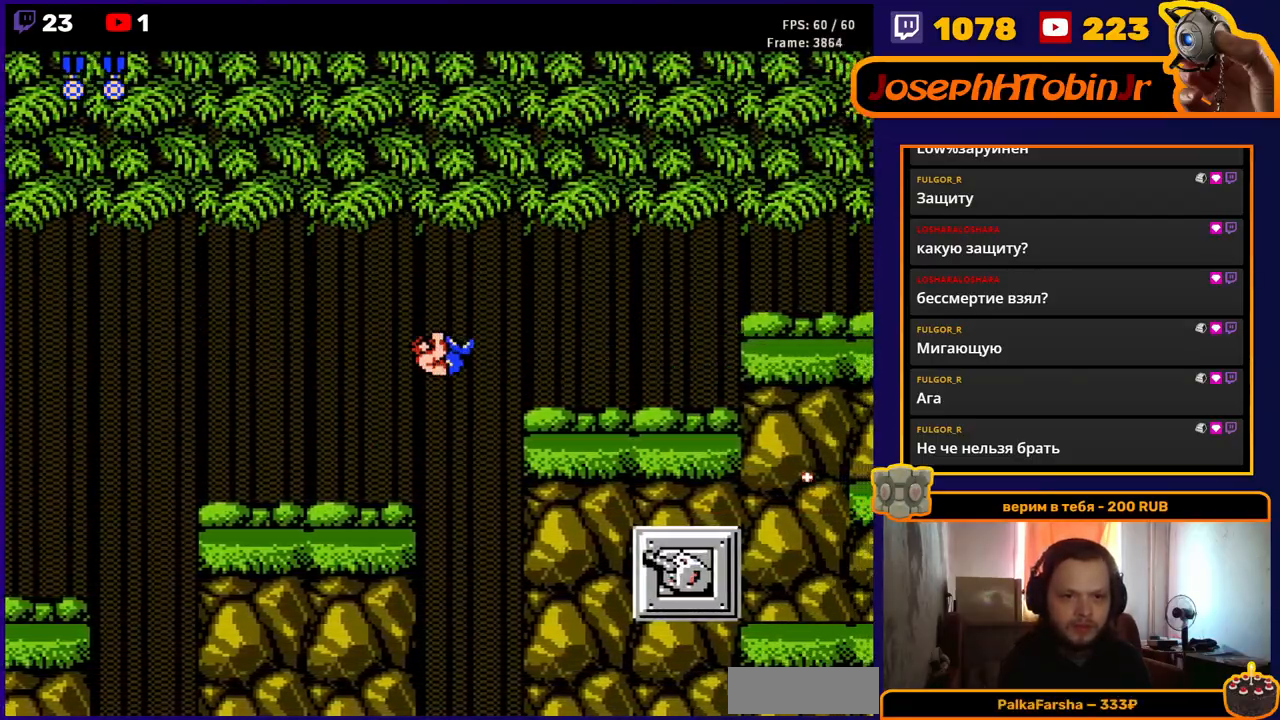
{"buttons": ["DPAD_DOWN", "DPAD_RIGHT"], "events": [[50, "B", "down"], [133, "B", "up"], [200, "B", "down"], [283, "B", "up"], [333, "B", "down"], [450, "B", "up"]]}
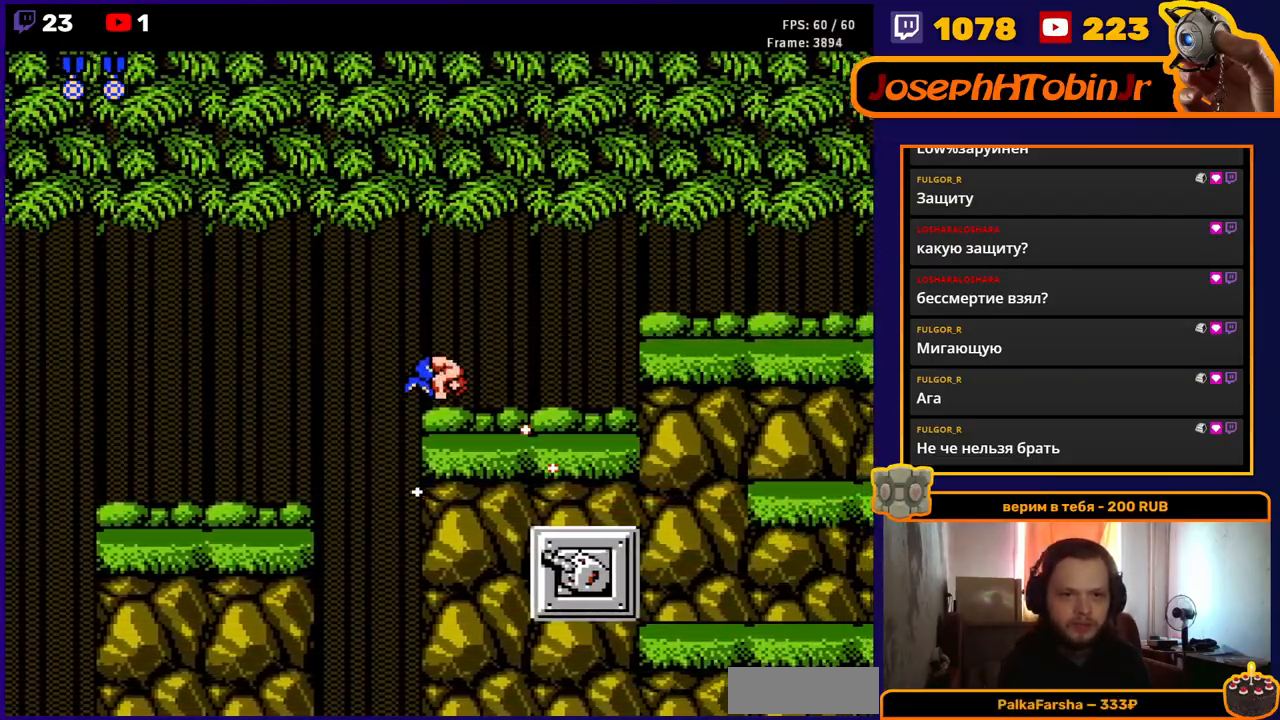
{"buttons": ["A", "DPAD_RIGHT"], "events": [[67, "DPAD_DOWN", "up"], [417, "A", "down"]]}
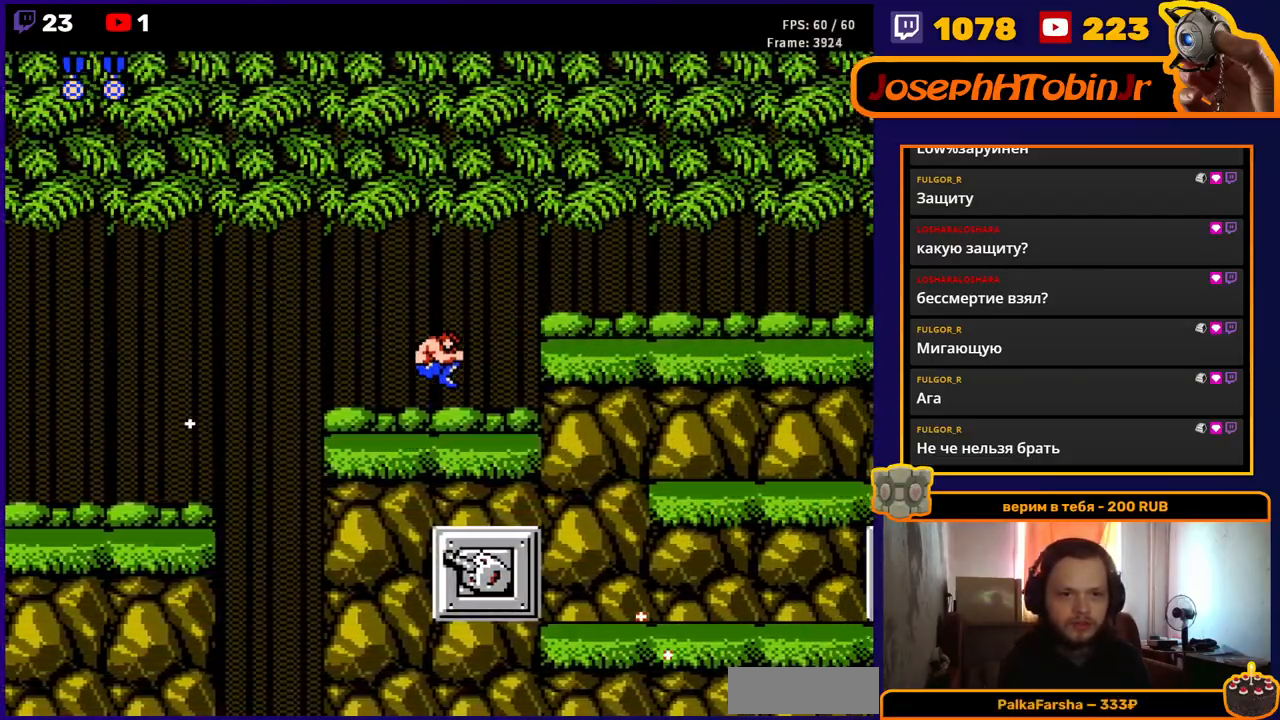
{"buttons": ["DPAD_DOWN"], "events": [[17, "DPAD_RIGHT", "up"], [33, "DPAD_DOWN", "down"], [83, "B", "down"], [133, "A", "up"], [150, "B", "up"], [233, "B", "down"], [283, "B", "up"], [350, "B", "down"], [450, "B", "up"]]}
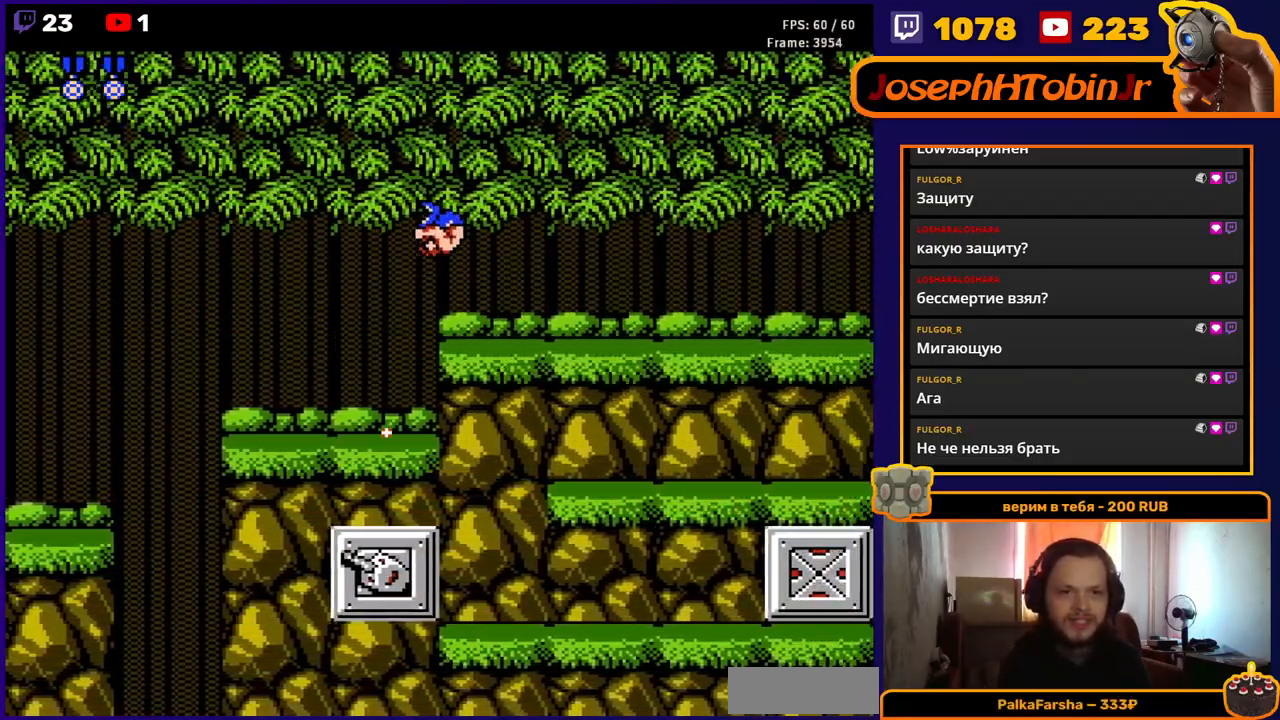
{"buttons": ["A", "B", "DPAD_DOWN"], "events": [[33, "DPAD_DOWN", "up"], [200, "DPAD_LEFT", "down"], [300, "A", "down"], [450, "DPAD_LEFT", "up"], [467, "DPAD_DOWN", "down"], [500, "B", "down"]]}
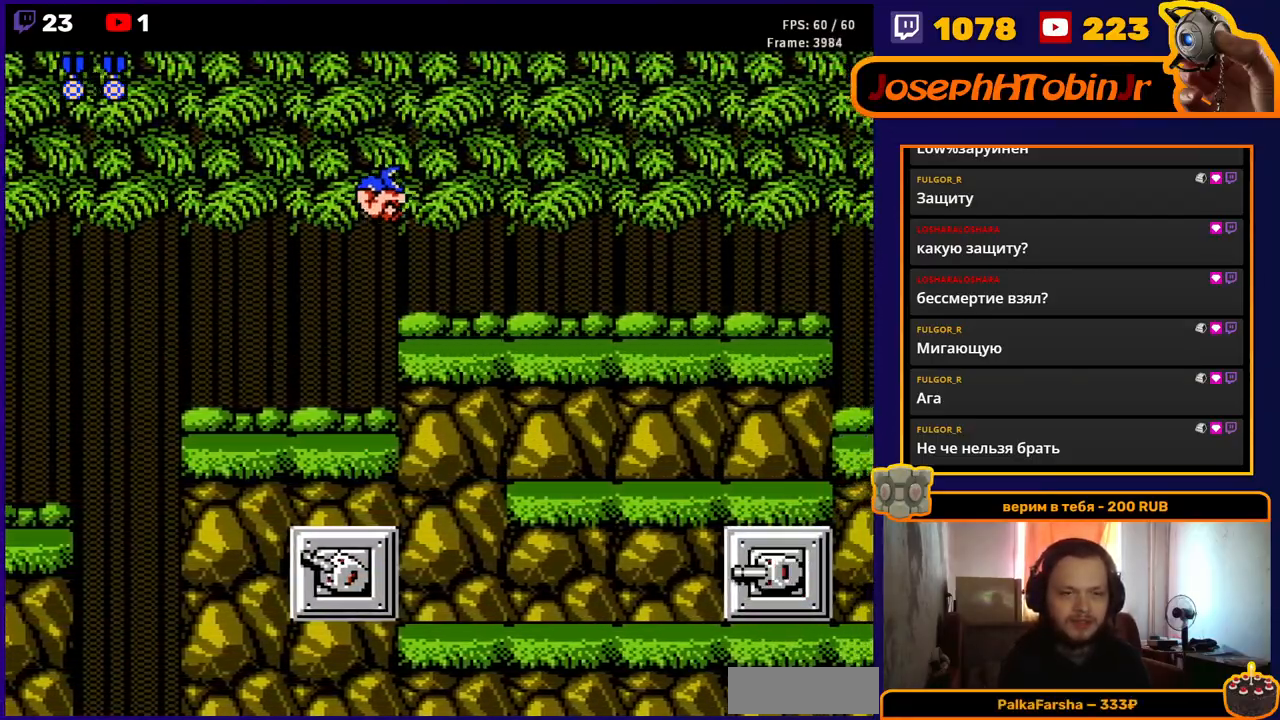
{"buttons": ["DPAD_RIGHT"], "events": [[50, "B", "up"], [67, "A", "up"], [150, "B", "down"], [200, "B", "up"], [283, "B", "down"], [317, "DPAD_RIGHT", "down"], [350, "DPAD_DOWN", "up"], [367, "B", "up"]]}
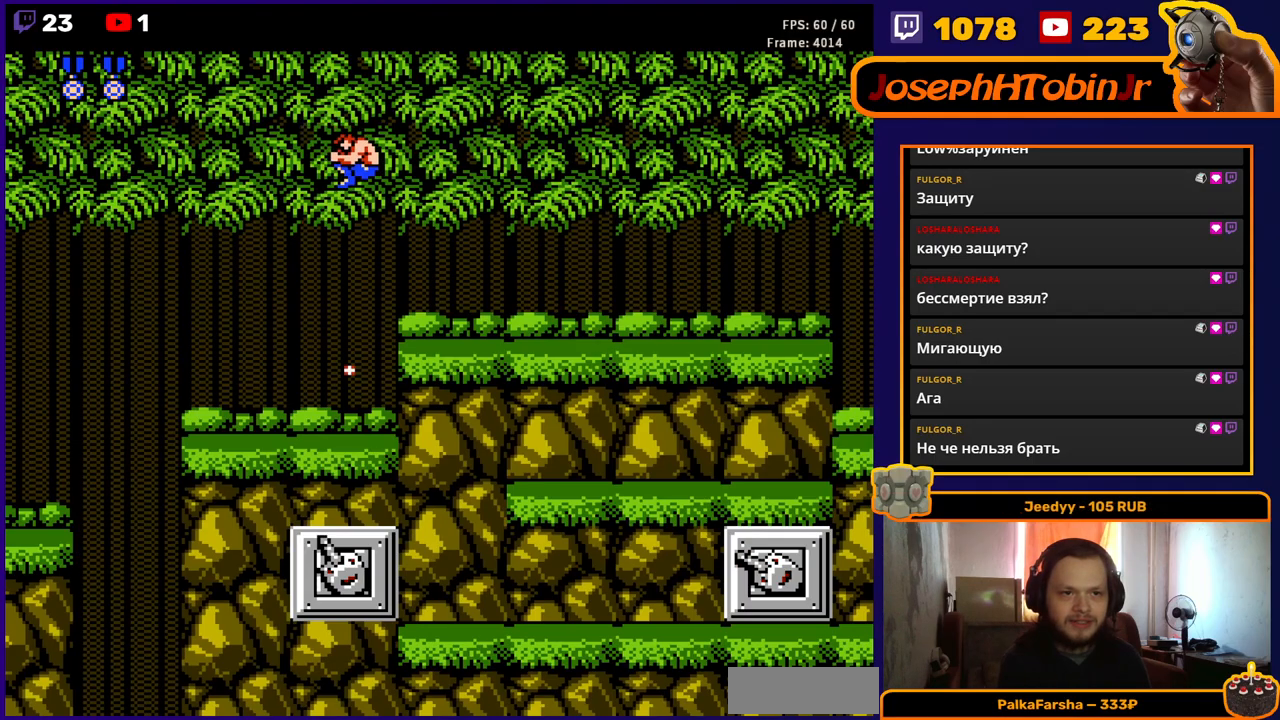
{"buttons": ["A", "DPAD_LEFT"], "events": [[250, "DPAD_RIGHT", "up"], [367, "A", "down"], [367, "DPAD_LEFT", "down"]]}
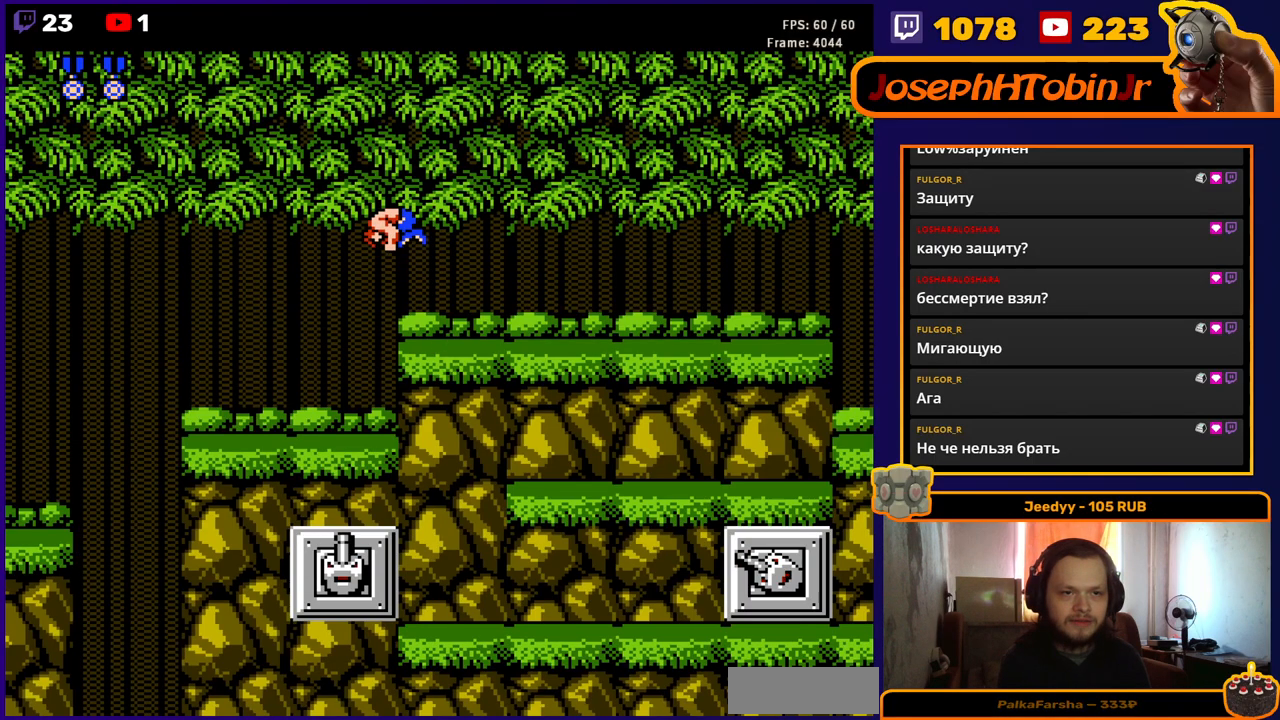
{"buttons": ["DPAD_RIGHT"], "events": [[33, "DPAD_LEFT", "up"], [50, "DPAD_DOWN", "down"], [83, "A", "up"], [167, "B", "down"], [233, "B", "up"], [317, "DPAD_RIGHT", "down"], [333, "DPAD_DOWN", "up"]]}
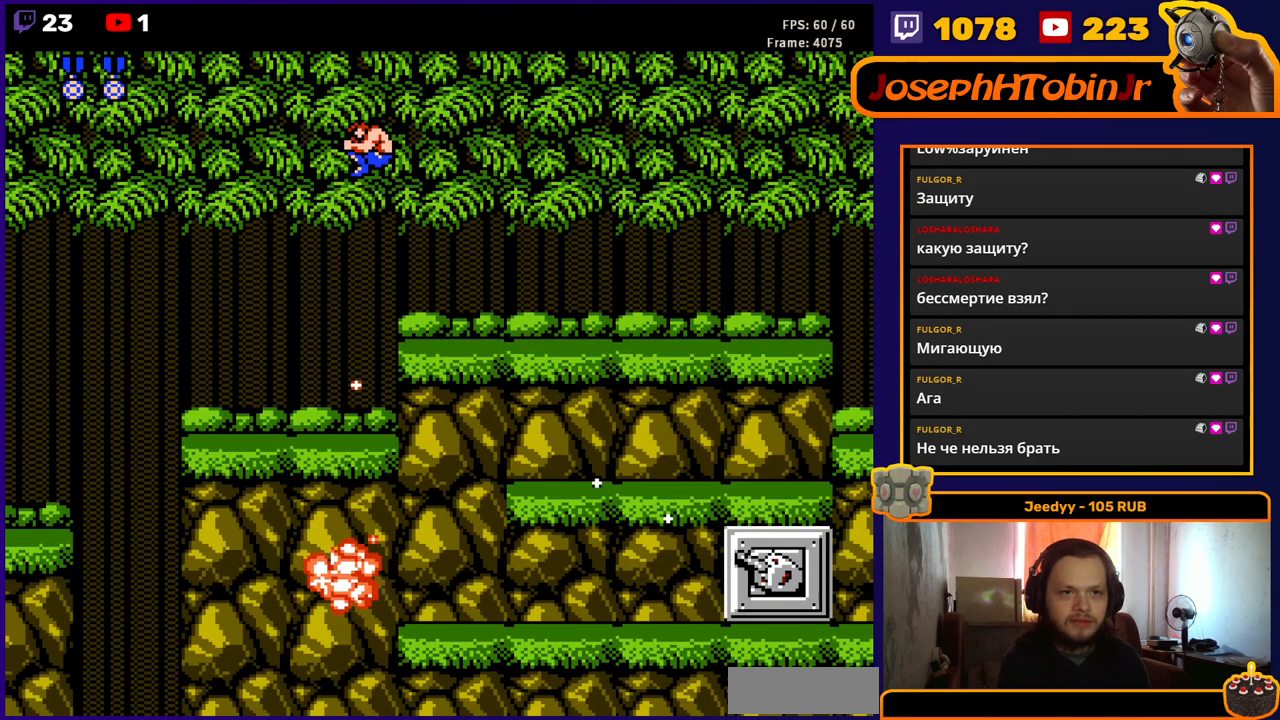
{"buttons": ["DPAD_RIGHT"], "events": []}
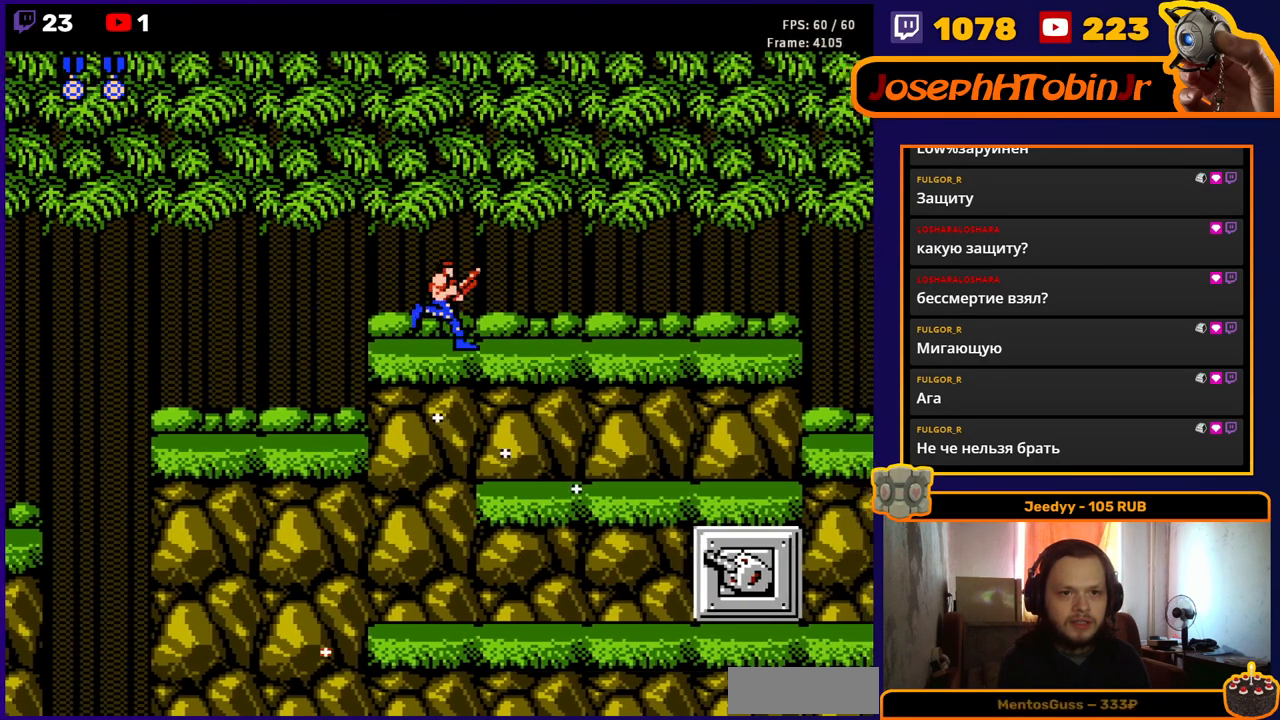
{"buttons": ["A", "DPAD_DOWN"], "events": [[167, "DPAD_RIGHT", "up"], [333, "DPAD_DOWN", "down"], [483, "A", "down"]]}